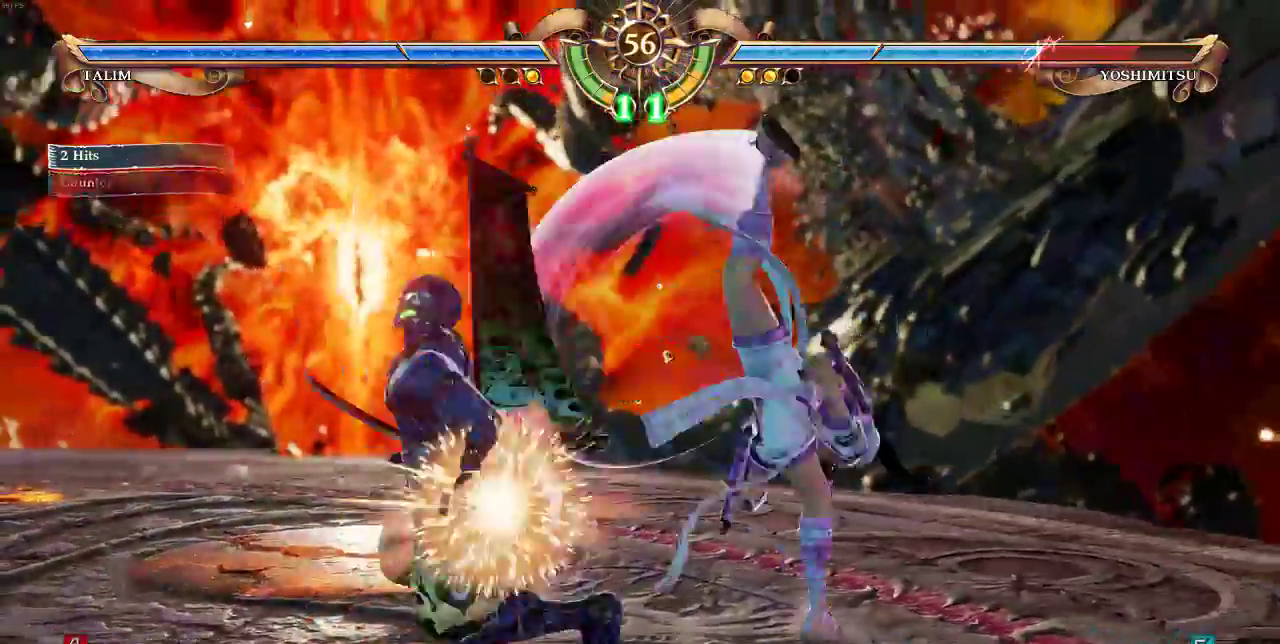
Gameplay with a controller (arcade stick); each line is a JSON object with the inputs held at the frame after it (dt_ms = milliseconds from this image to that frame). "events" lists button and stick changes between this image and that frame as [ms after this image, input, new state], when the widget could be followed in between. Not read: L3 R3 SELECT.
{"dt_ms": 500, "buttons": ["DPAD_LEFT"], "events": [[333, "DPAD_LEFT", "down"]]}
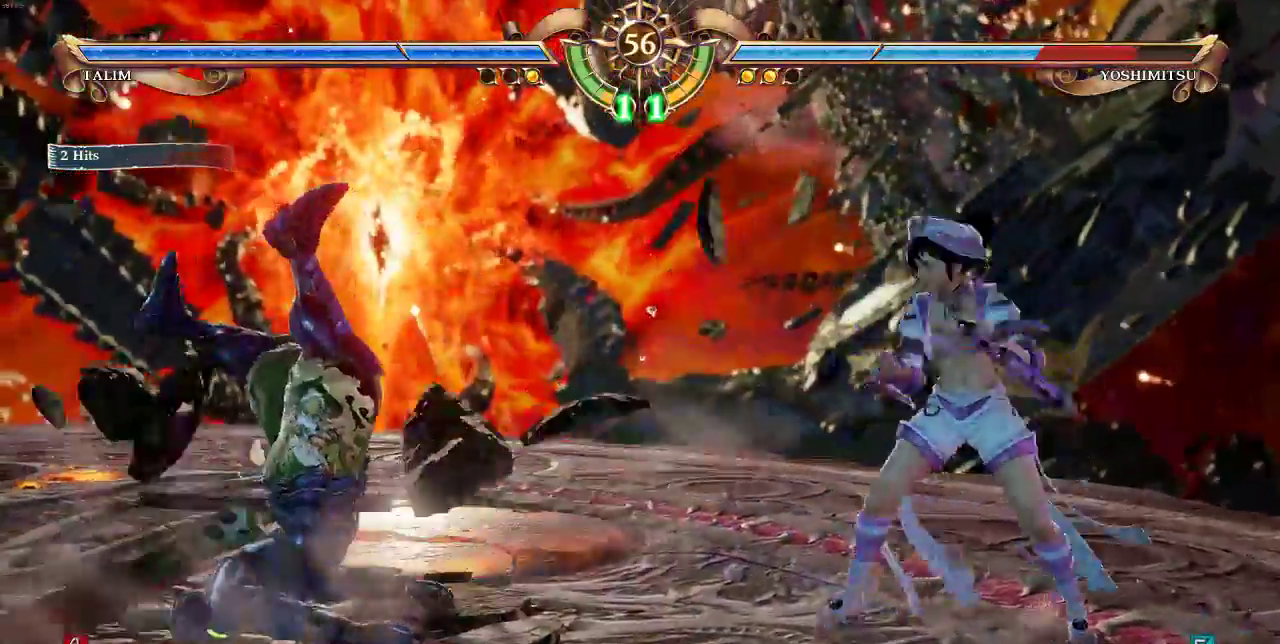
{"dt_ms": 500, "buttons": [], "events": [[100, "DPAD_LEFT", "up"], [133, "CROSS", "down"], [250, "CROSS", "up"]]}
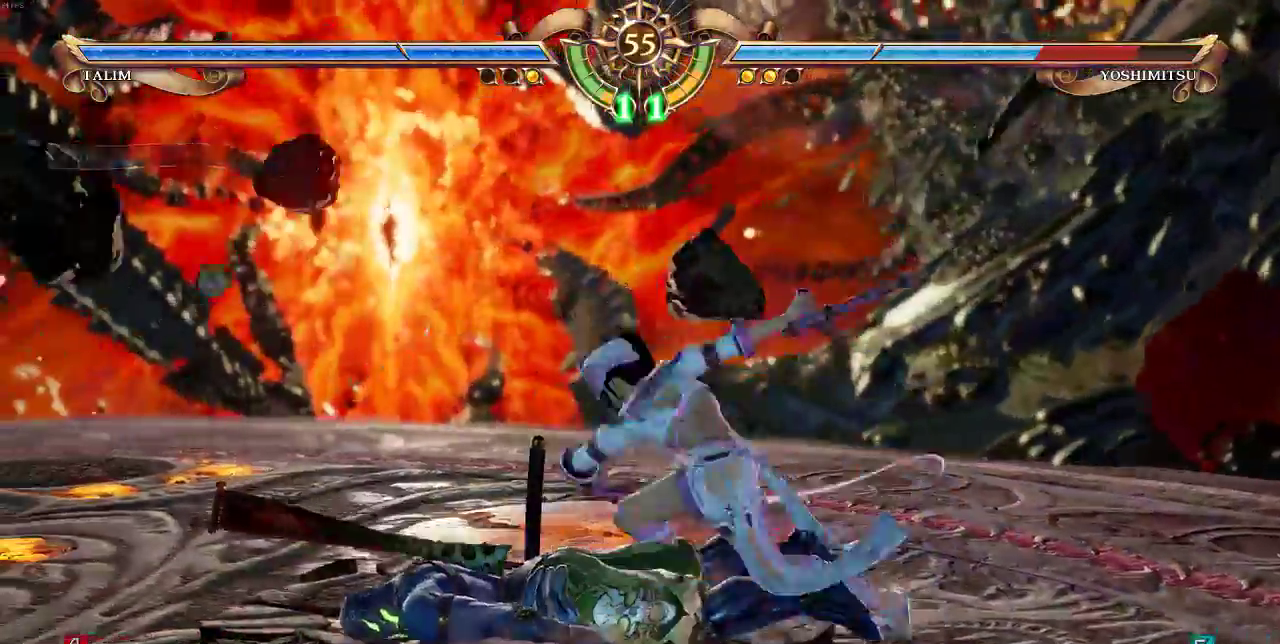
{"dt_ms": 500, "buttons": [], "events": []}
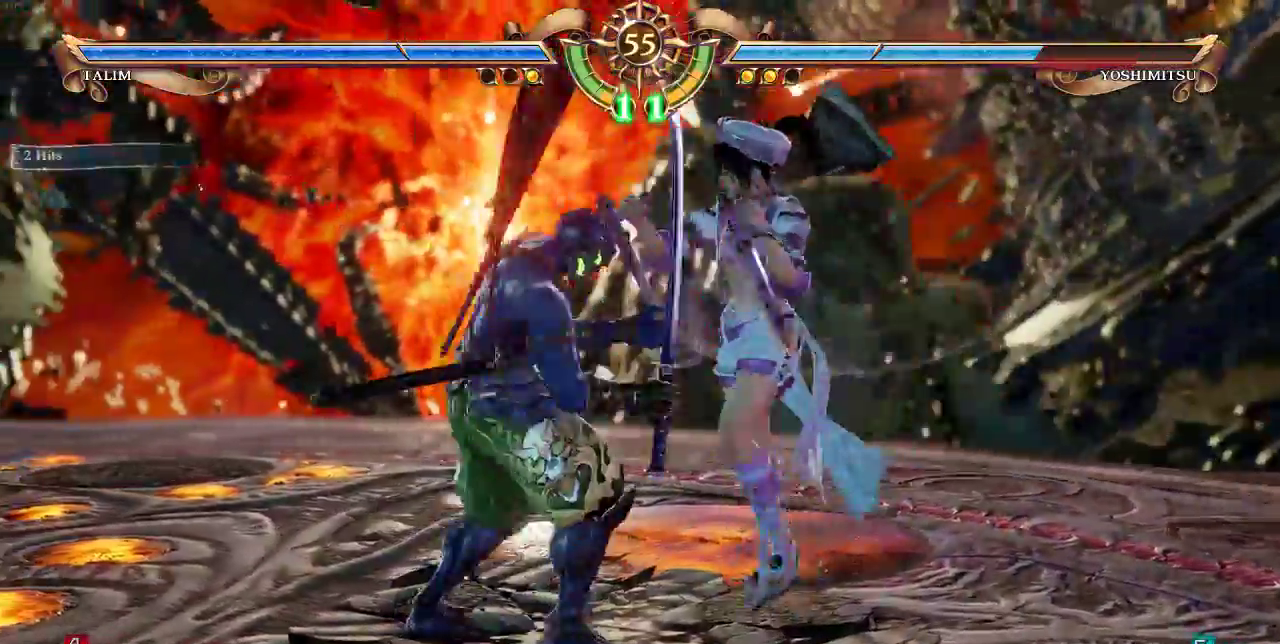
{"dt_ms": 1000, "buttons": ["DPAD_DOWN"]}
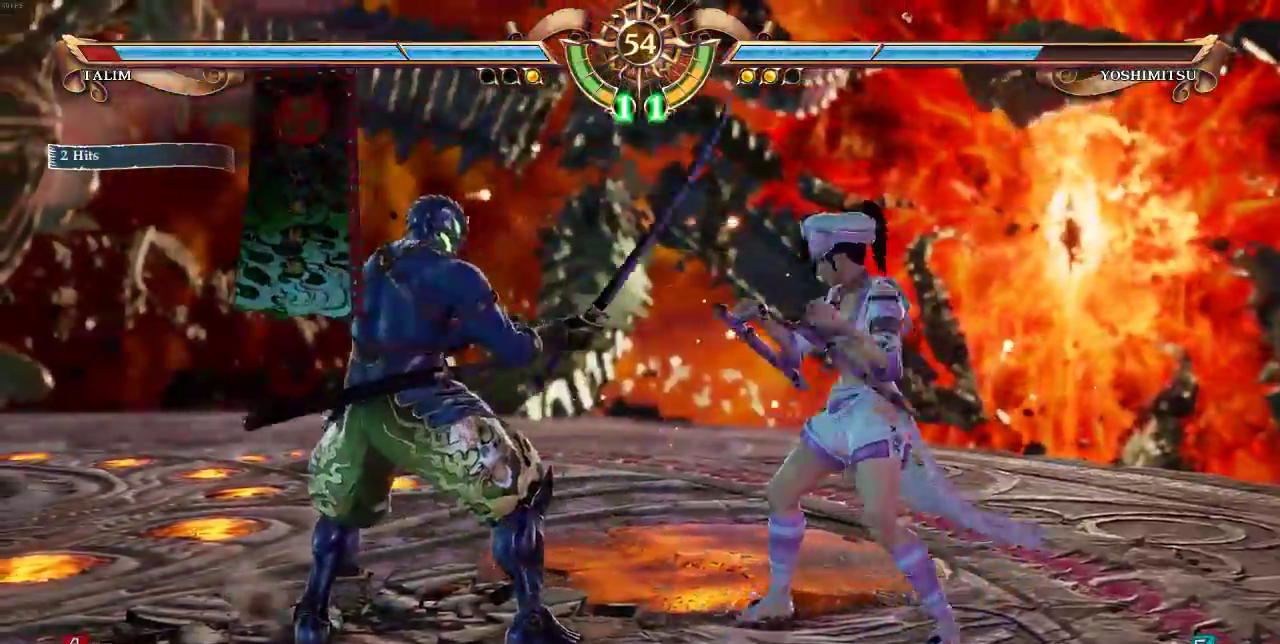
{"dt_ms": 500, "buttons": ["CROSS"], "events": [[133, "DPAD_DOWN", "up"], [500, "CROSS", "down"]]}
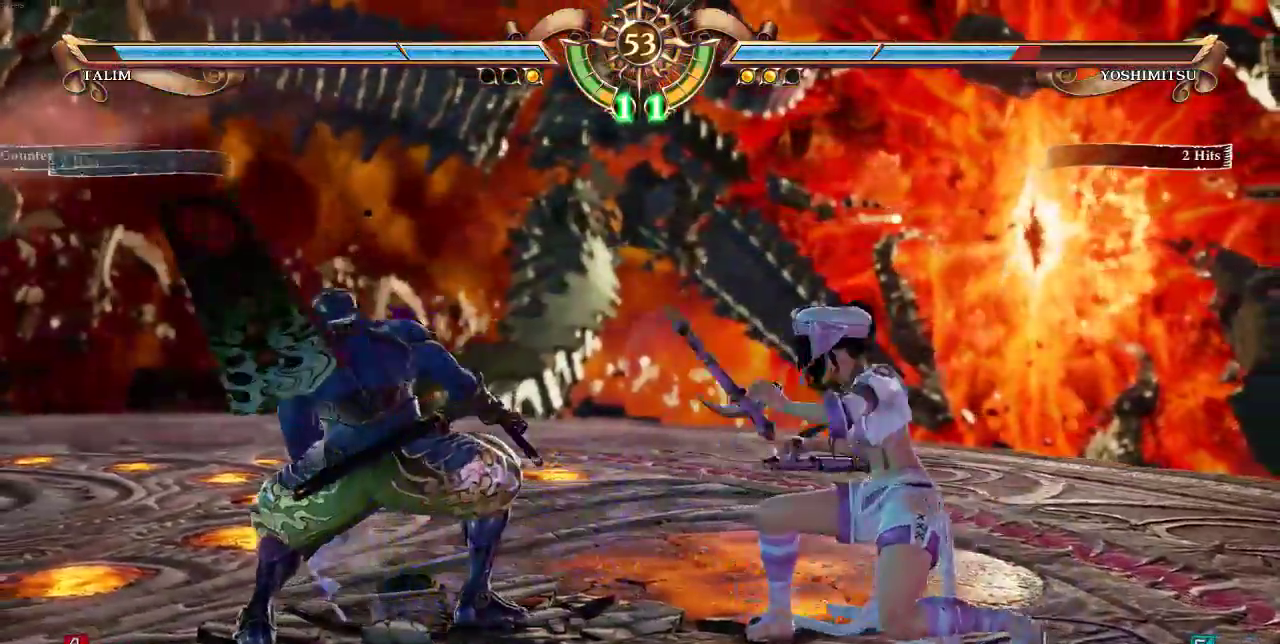
{"dt_ms": 500, "buttons": []}
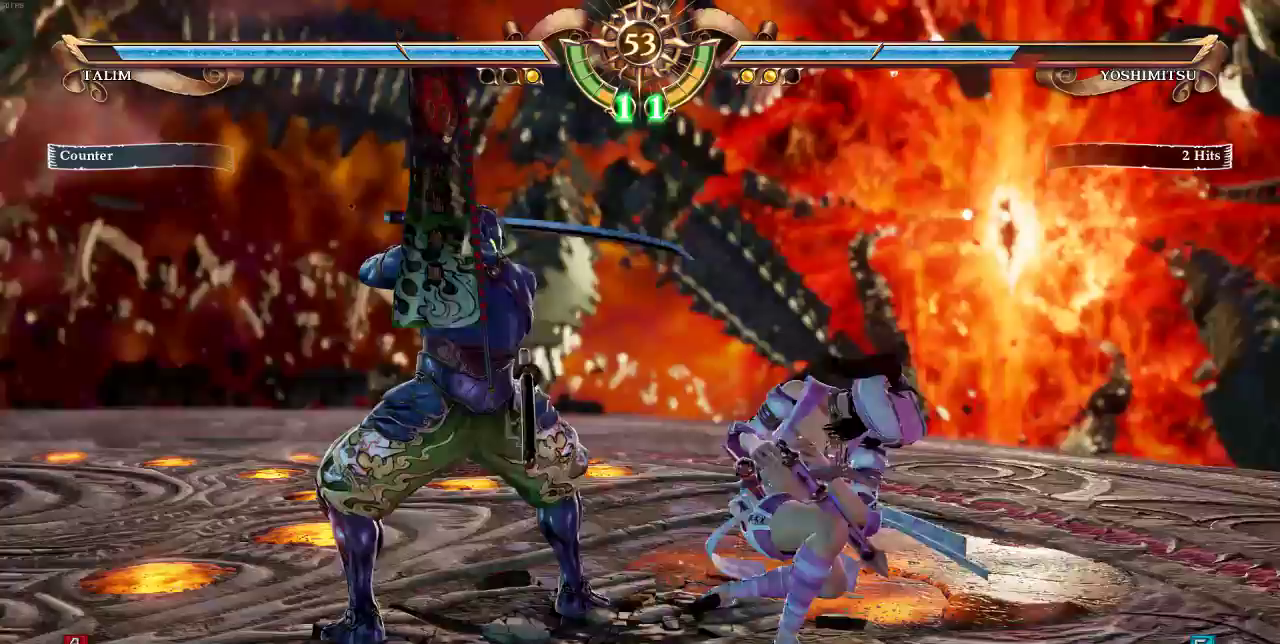
{"dt_ms": 500, "buttons": [], "events": []}
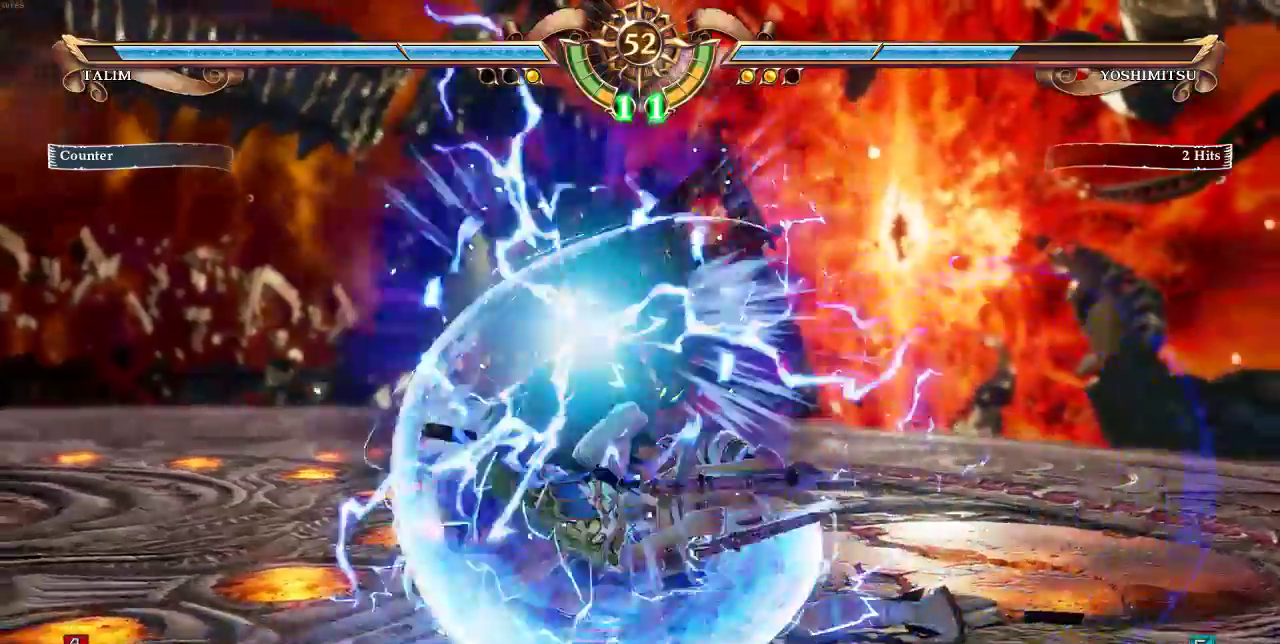
{"dt_ms": 500, "buttons": [], "events": [[300, "SQUARE", "down"], [400, "SQUARE", "up"]]}
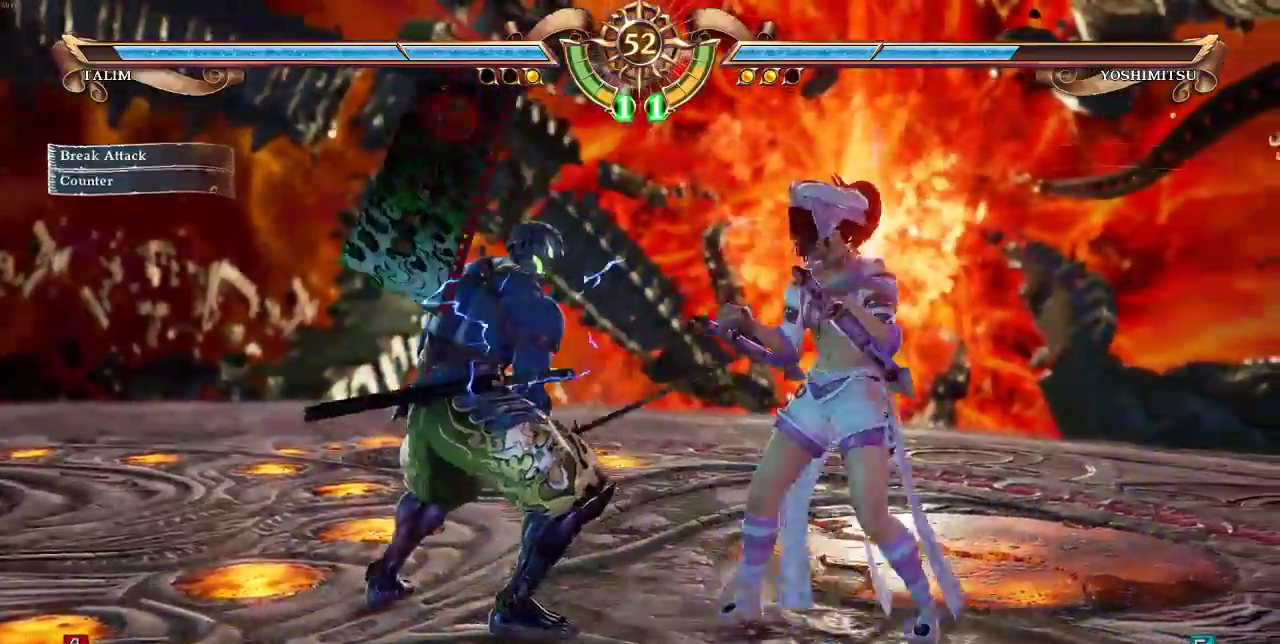
{"dt_ms": 1000, "buttons": []}
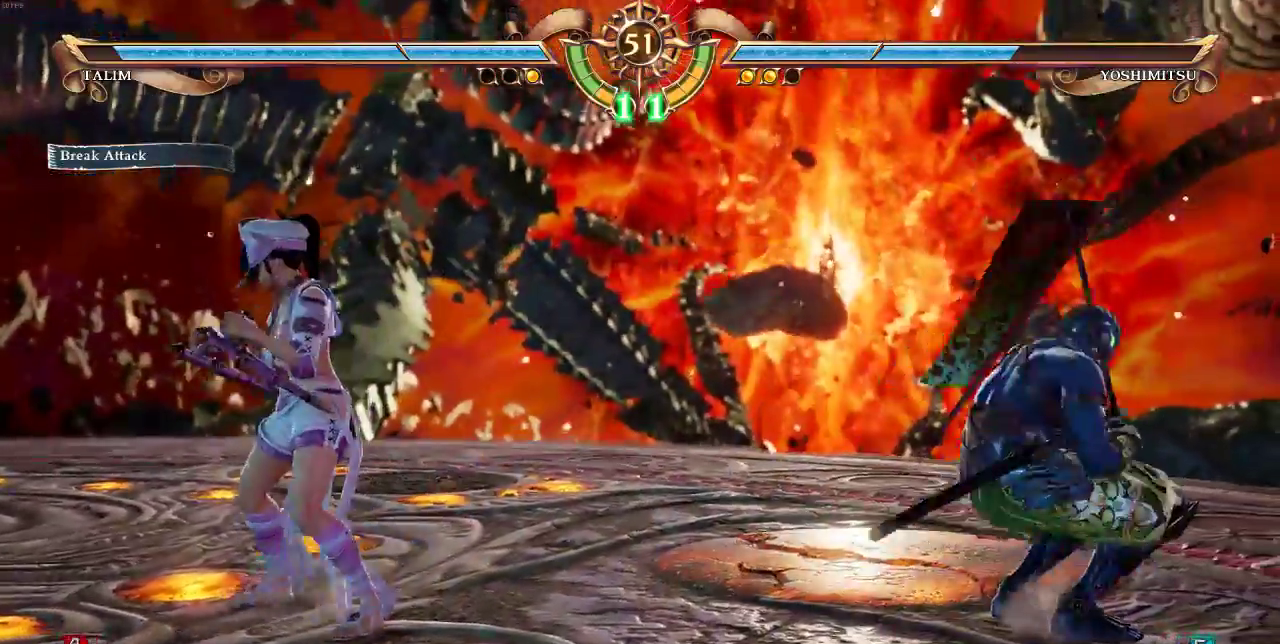
{"dt_ms": 1000, "buttons": []}
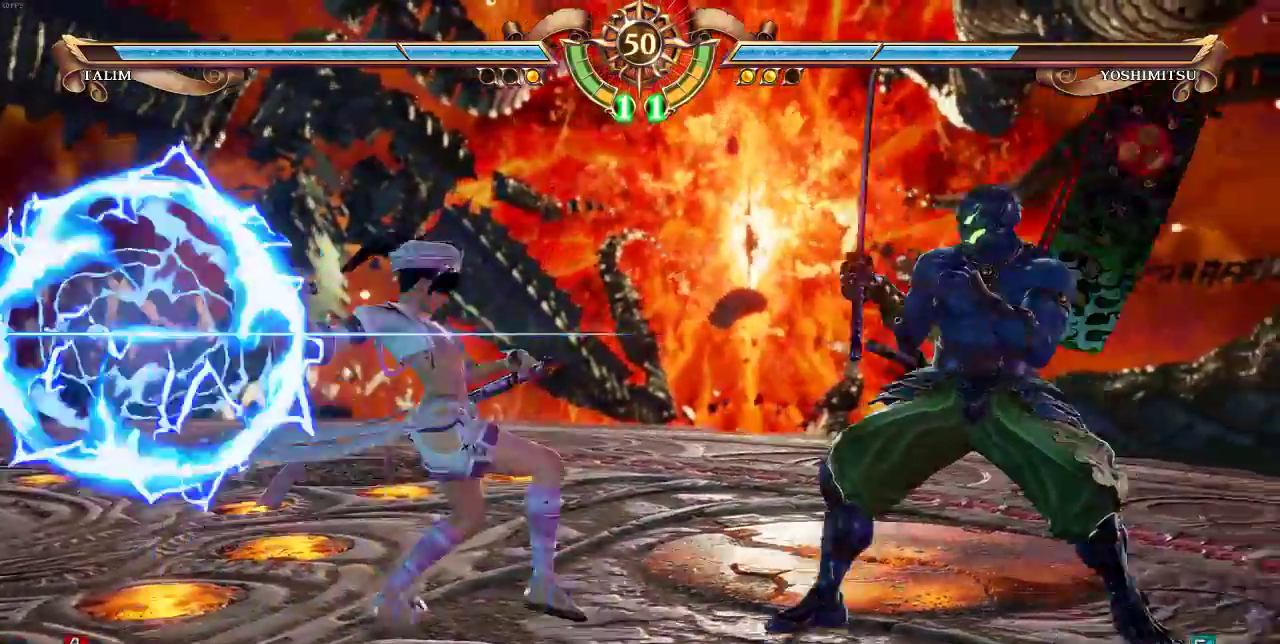
{"dt_ms": 500, "buttons": ["DPAD_UP"]}
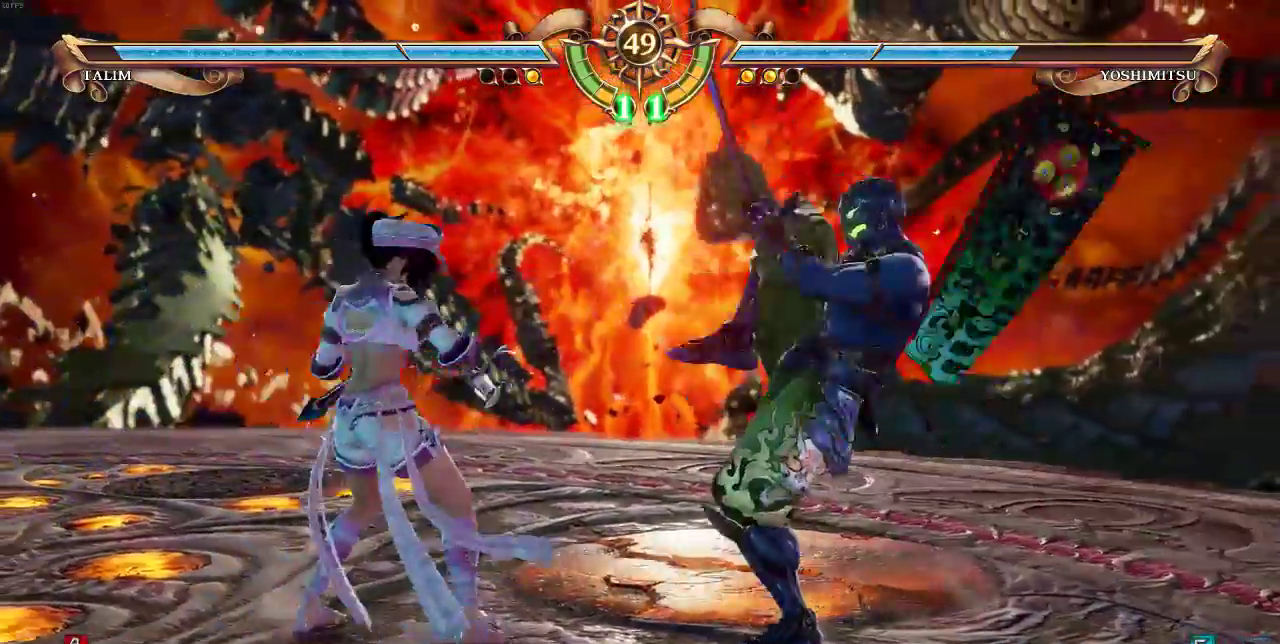
{"dt_ms": 1000, "buttons": []}
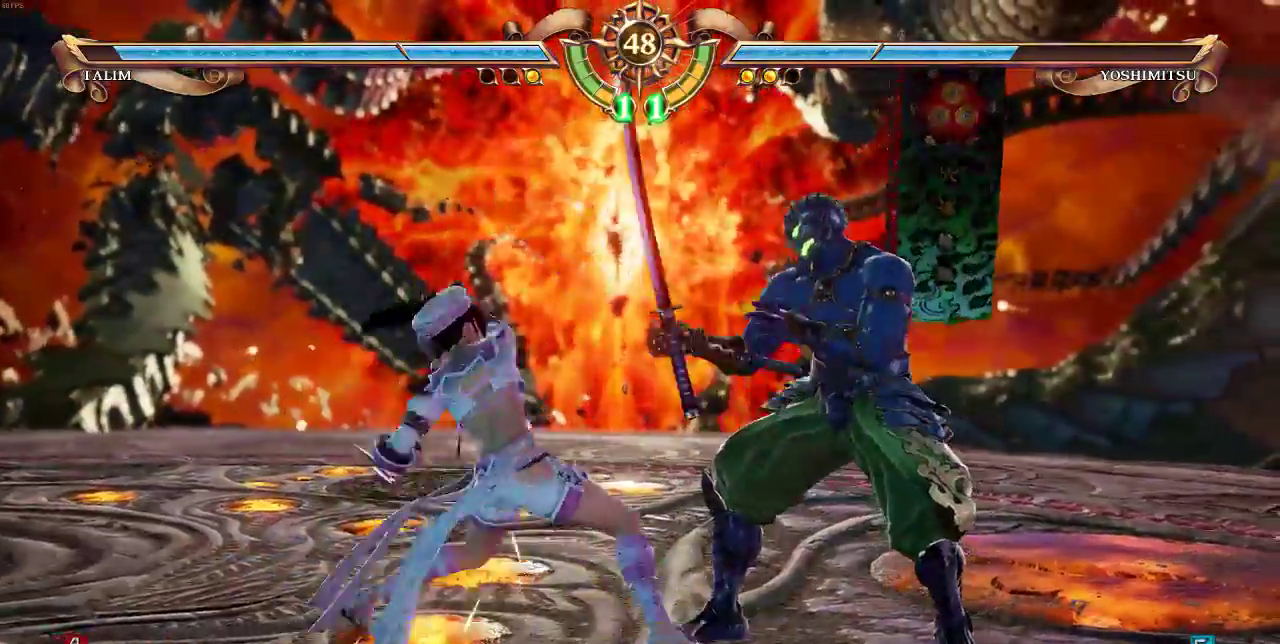
{"dt_ms": 500, "buttons": ["DPAD_LEFT"], "events": [[433, "DPAD_LEFT", "down"]]}
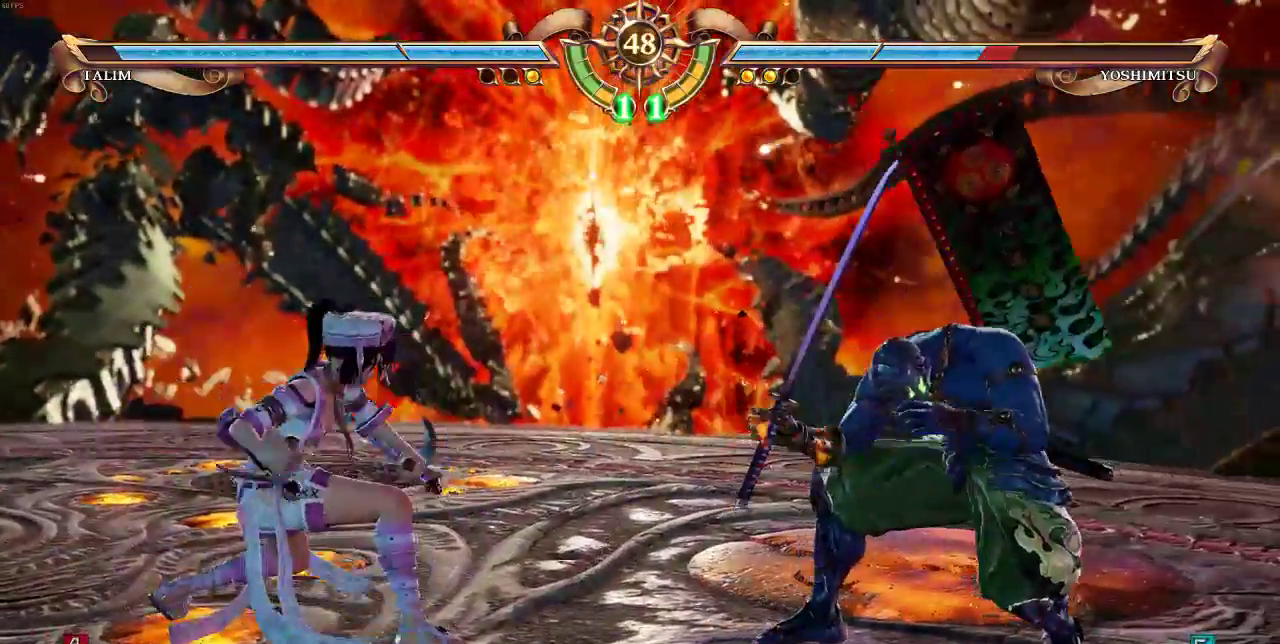
{"dt_ms": 500, "buttons": ["DPAD_UP"]}
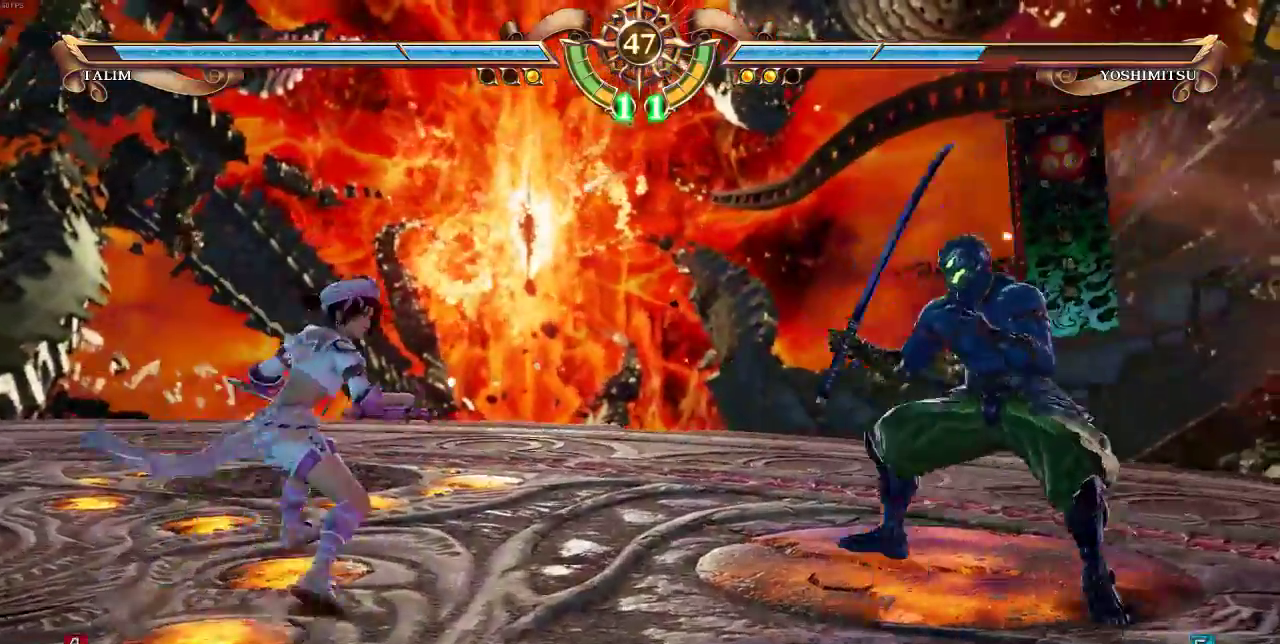
{"dt_ms": 500, "buttons": ["DPAD_UP"], "events": [[33, "DPAD_LEFT", "down"], [33, "DPAD_UP", "up"], [133, "DPAD_LEFT", "up"], [233, "DPAD_DOWN", "down"], [333, "DPAD_DOWN", "up"], [433, "DPAD_UP", "down"]]}